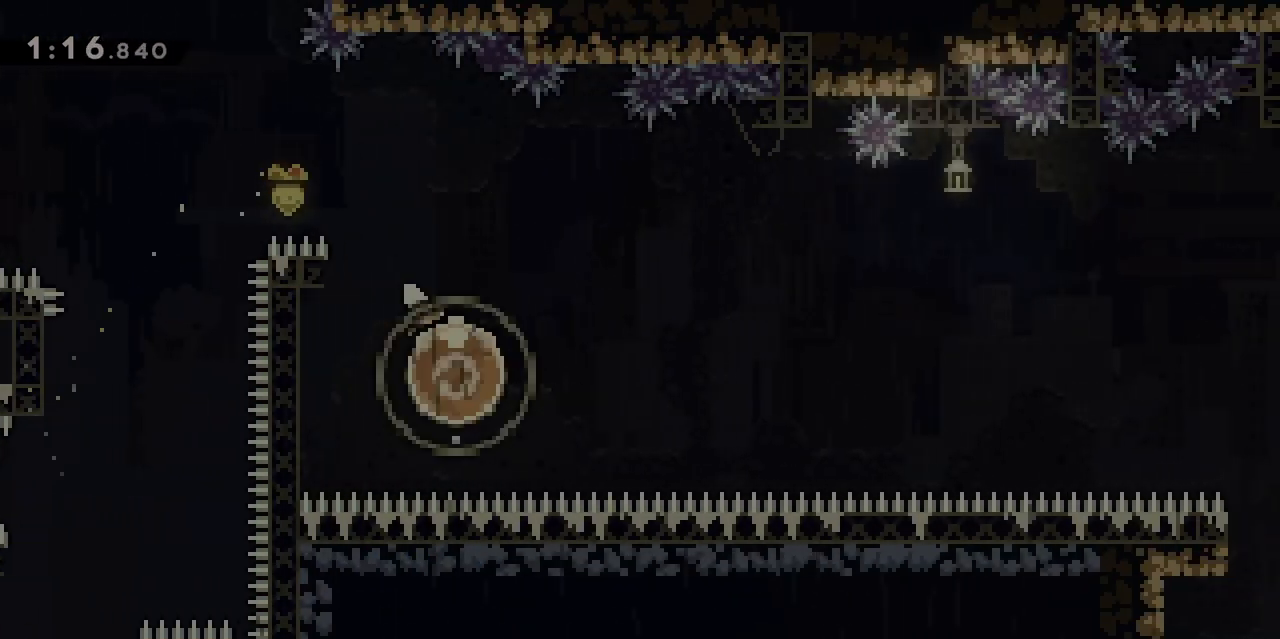
Gameplay with keyboard; each line is a JSON object with the keys held at the frame after it. "events" lists presses ("down") and releases ("up") of "d", "dash", "demo", "grab", "jgleft", "jump", "jump2", "q", "s" and "z" between this image and that frame as [ms after this image, input, new state], when the widget could be followed in between. No other keys are recorded. Mouse input is not recorded. Key names are as the overlay labels them; some are game actions (e.g. jump) rather than physical keys.
{"keys": ["d", "grab"], "events": [[167, "dash", "up"], [267, "grab", "down"]]}
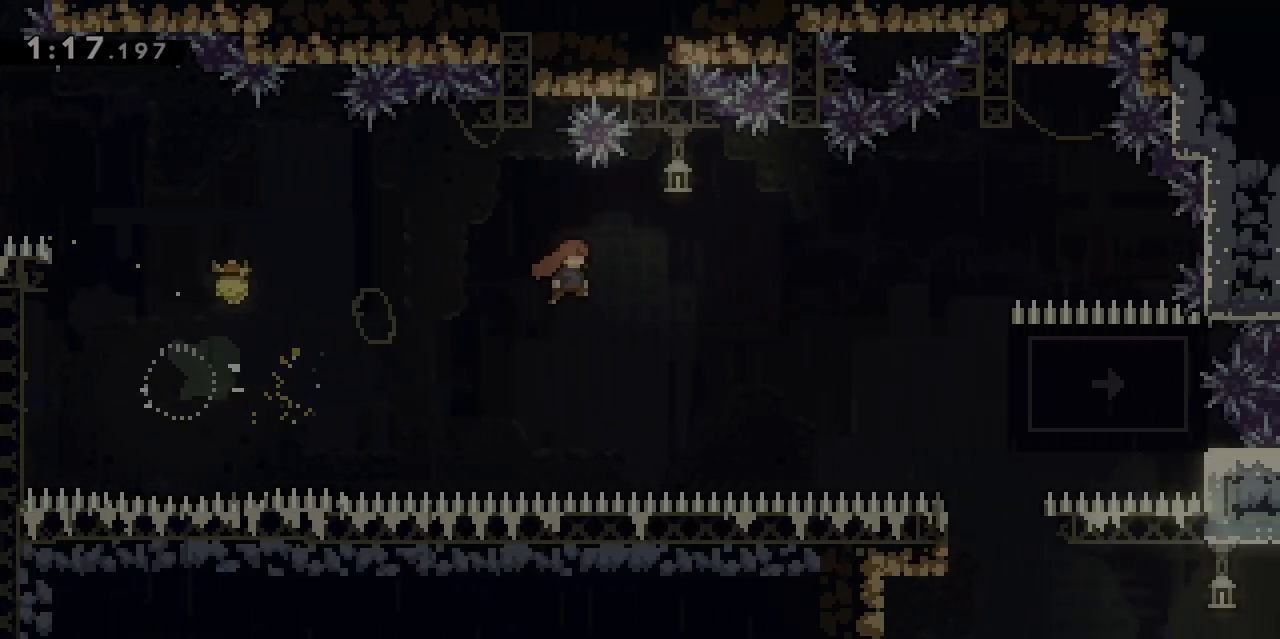
{"keys": ["d", "grab"], "events": []}
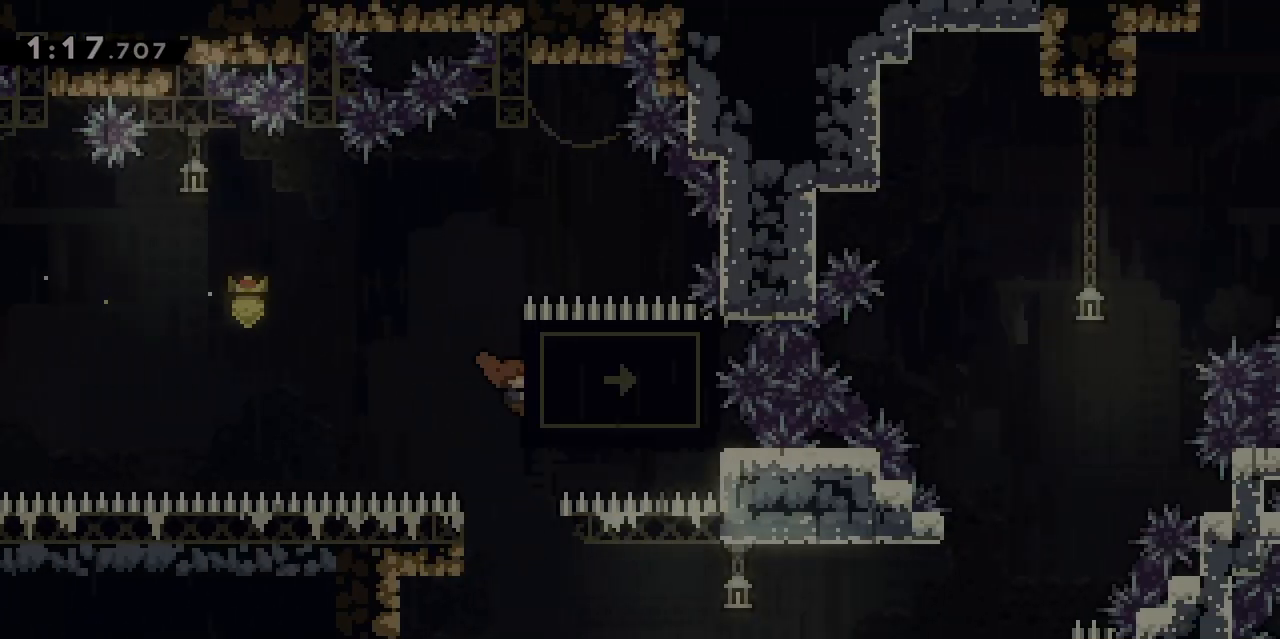
{"keys": ["d", "dash", "s"], "events": [[50, "d", "up"], [50, "grab", "up"], [333, "d", "down"], [333, "s", "down"], [383, "dash", "down"]]}
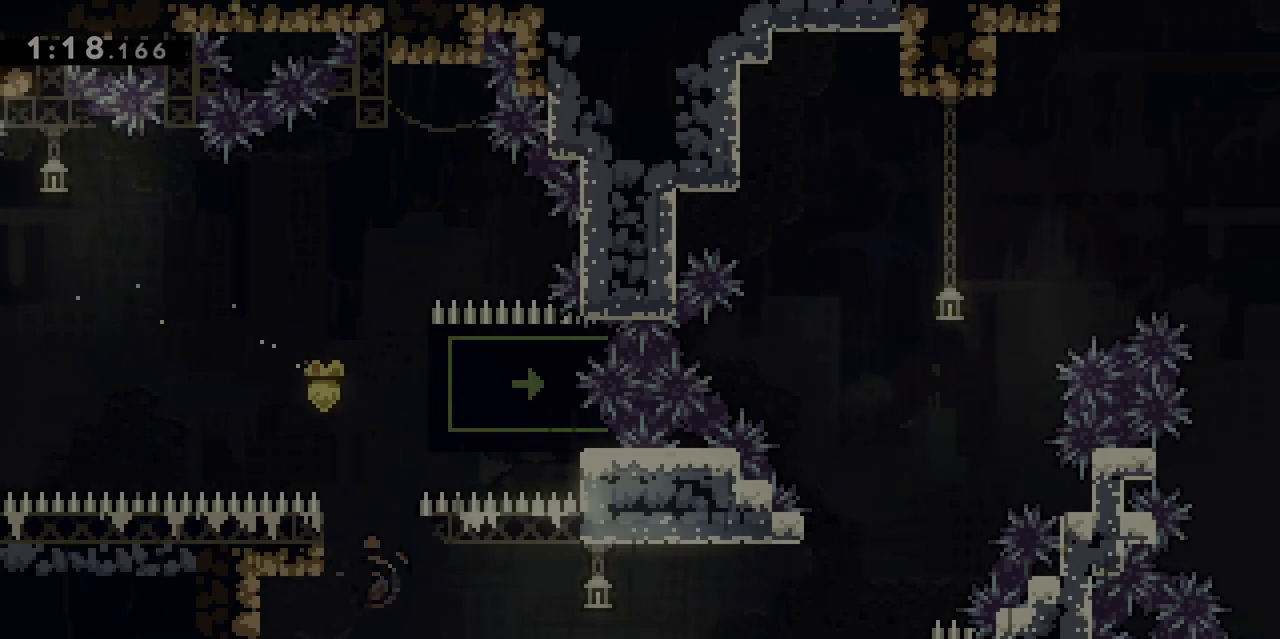
{"keys": ["dash", "jump", "z"], "events": [[17, "dash", "up"], [17, "s", "up"], [117, "jump", "down"], [383, "z", "down"], [450, "d", "up"], [450, "dash", "down"]]}
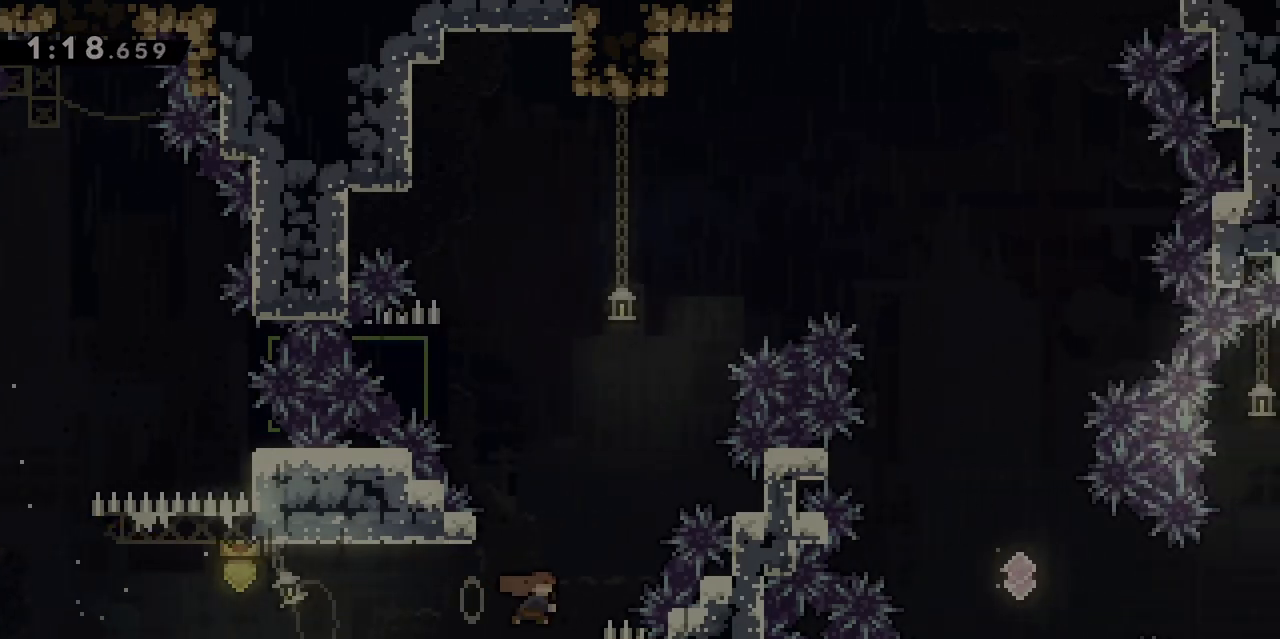
{"keys": ["grab"], "events": [[83, "jump", "up"], [183, "dash", "up"], [183, "grab", "down"], [183, "q", "down"], [317, "jump", "down"], [317, "z", "up"], [467, "jump", "up"], [467, "q", "up"]]}
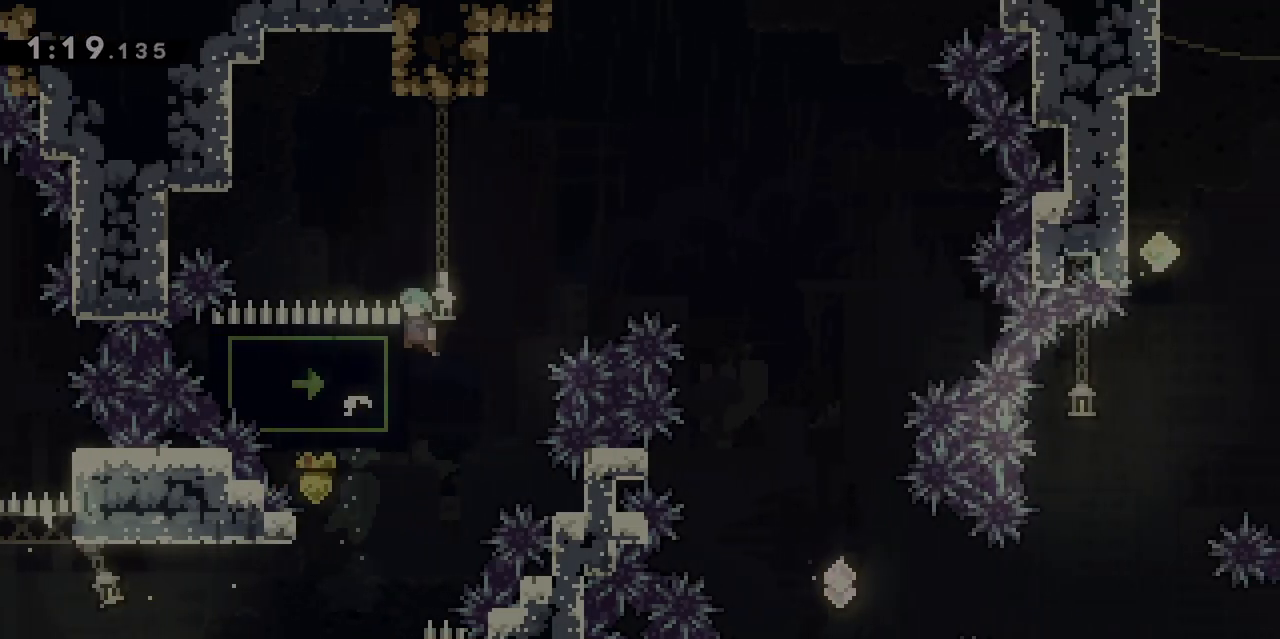
{"keys": ["d", "jump"], "events": [[17, "d", "down"], [17, "jump", "down"], [250, "grab", "up"]]}
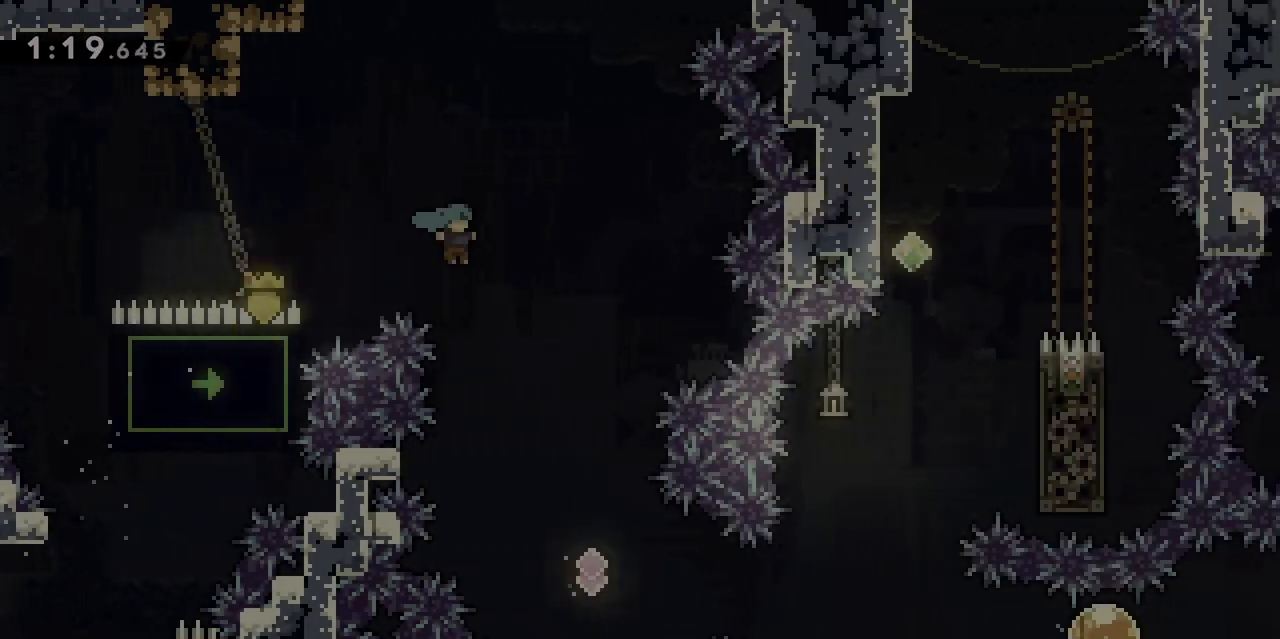
{"keys": ["d"], "events": [[33, "jump", "up"], [267, "d", "up"], [367, "d", "down"]]}
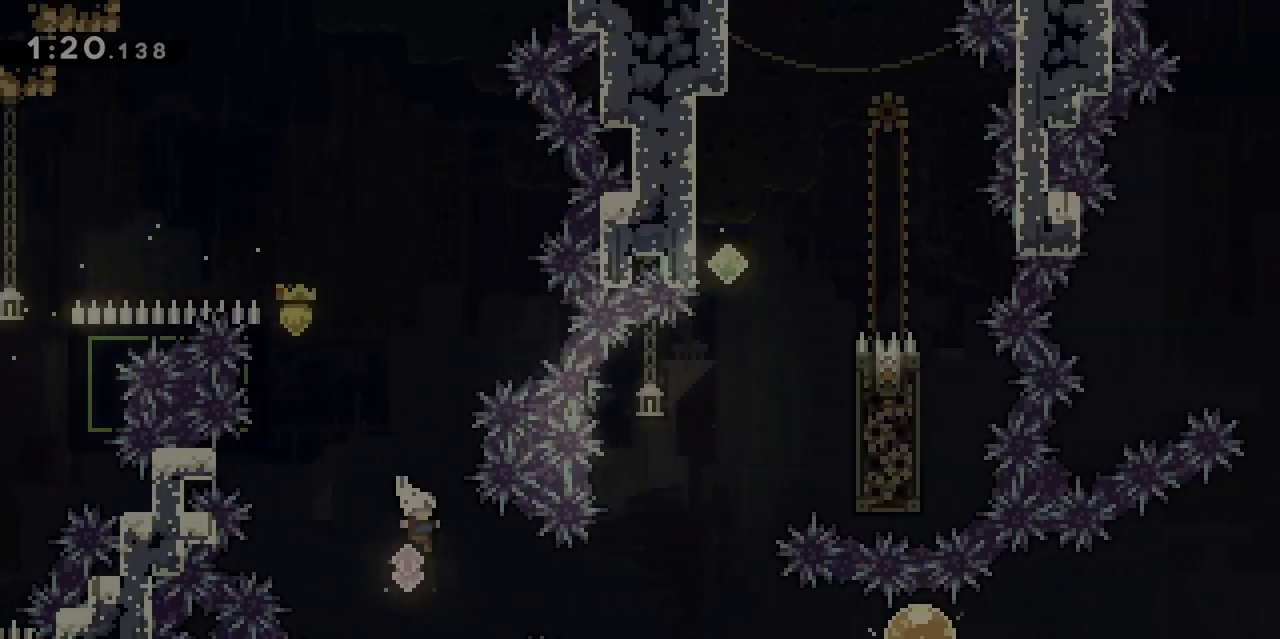
{"keys": ["d", "dash", "z"], "events": [[100, "dash", "down"], [250, "dash", "up"], [333, "z", "down"], [383, "dash", "down"]]}
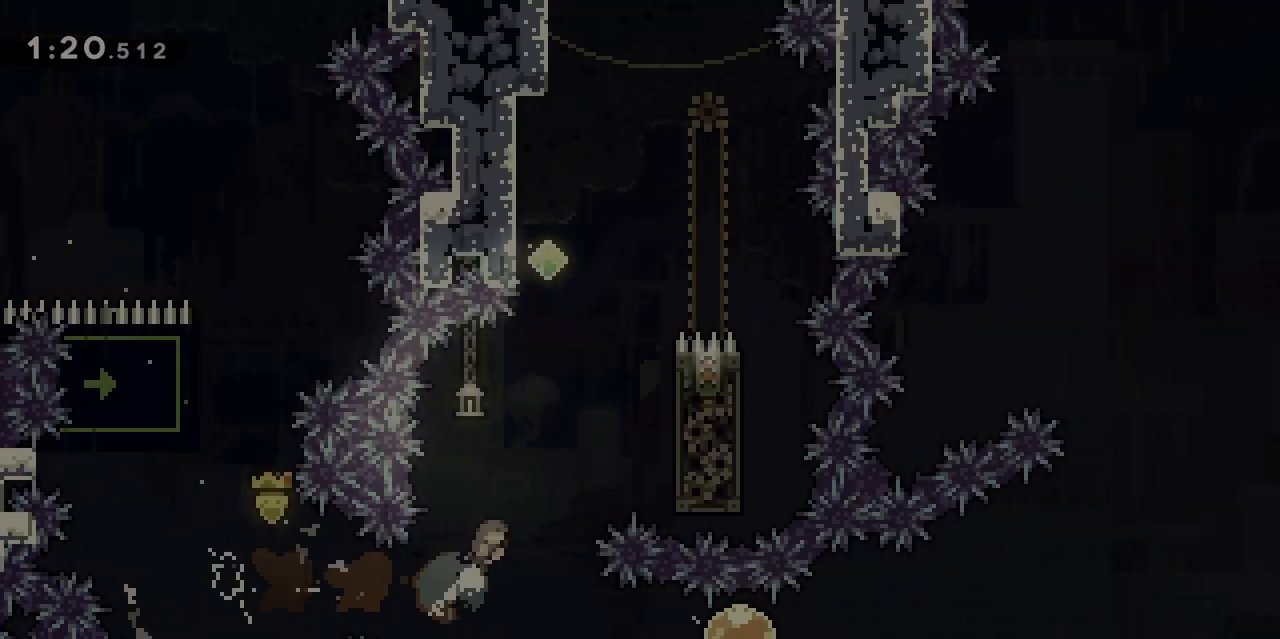
{"keys": ["grab"], "events": [[33, "grab", "down"], [117, "dash", "up"], [217, "z", "up"], [450, "d", "up"]]}
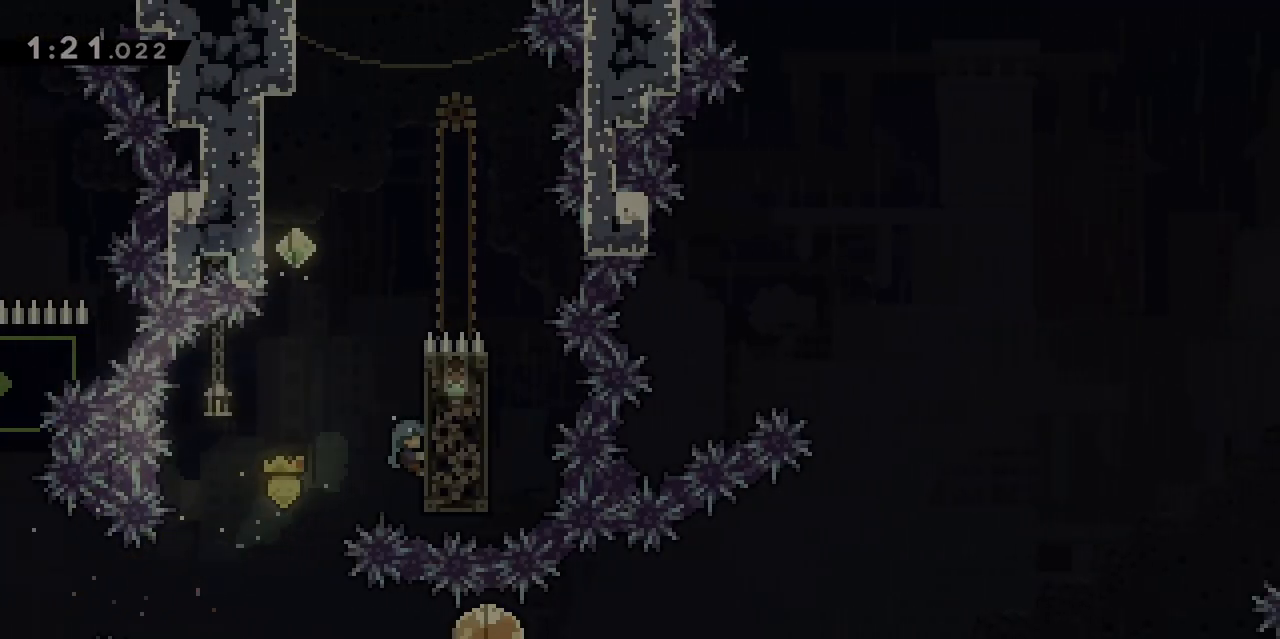
{"keys": ["grab", "jump", "q"], "events": [[100, "jump", "down"], [100, "q", "down"]]}
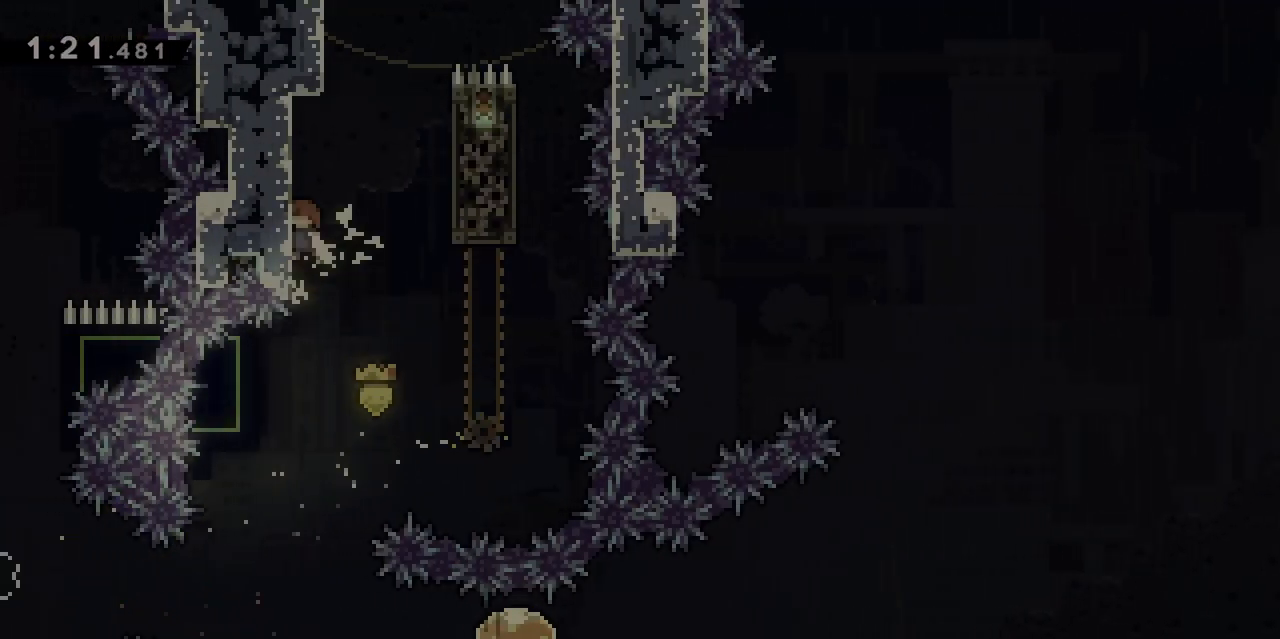
{"keys": ["grab"], "events": [[100, "z", "down"], [150, "jump", "up"], [150, "q", "up"], [250, "z", "up"]]}
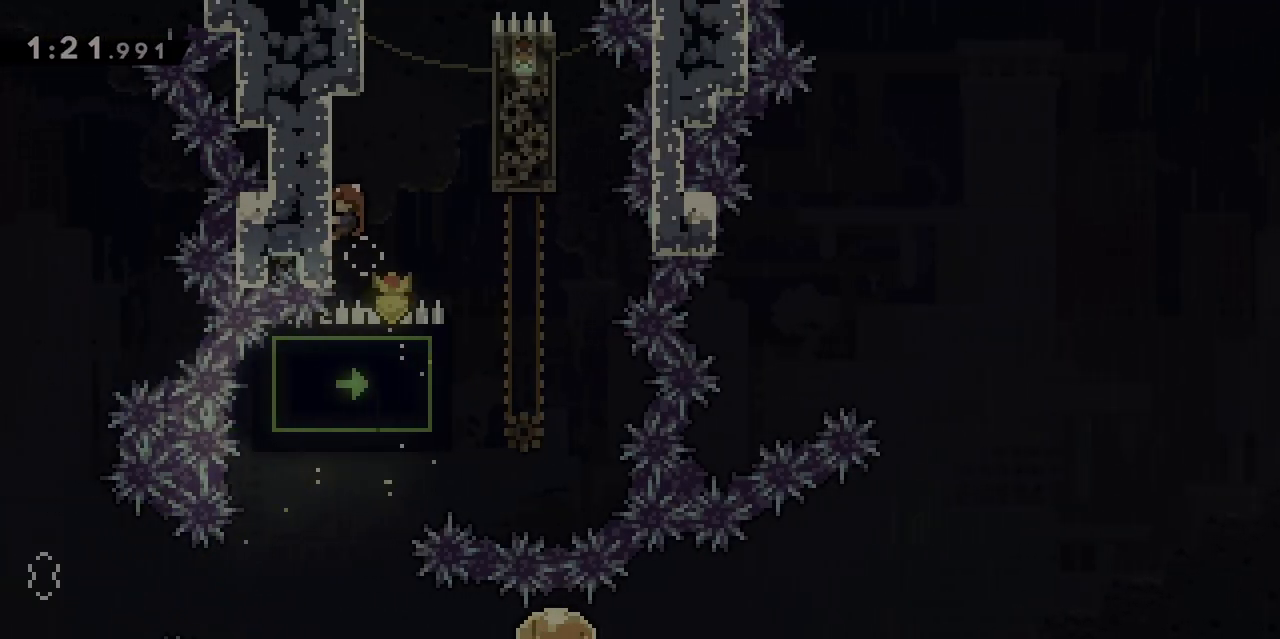
{"keys": ["grab"], "events": []}
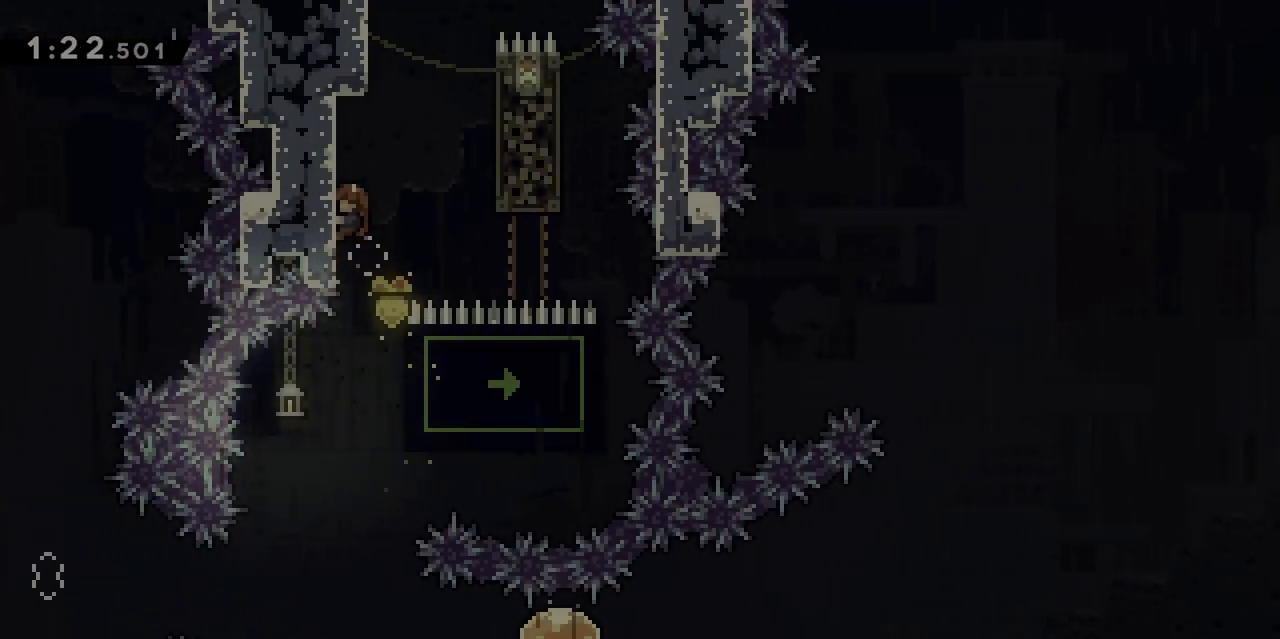
{"keys": [], "events": [[183, "grab", "up"]]}
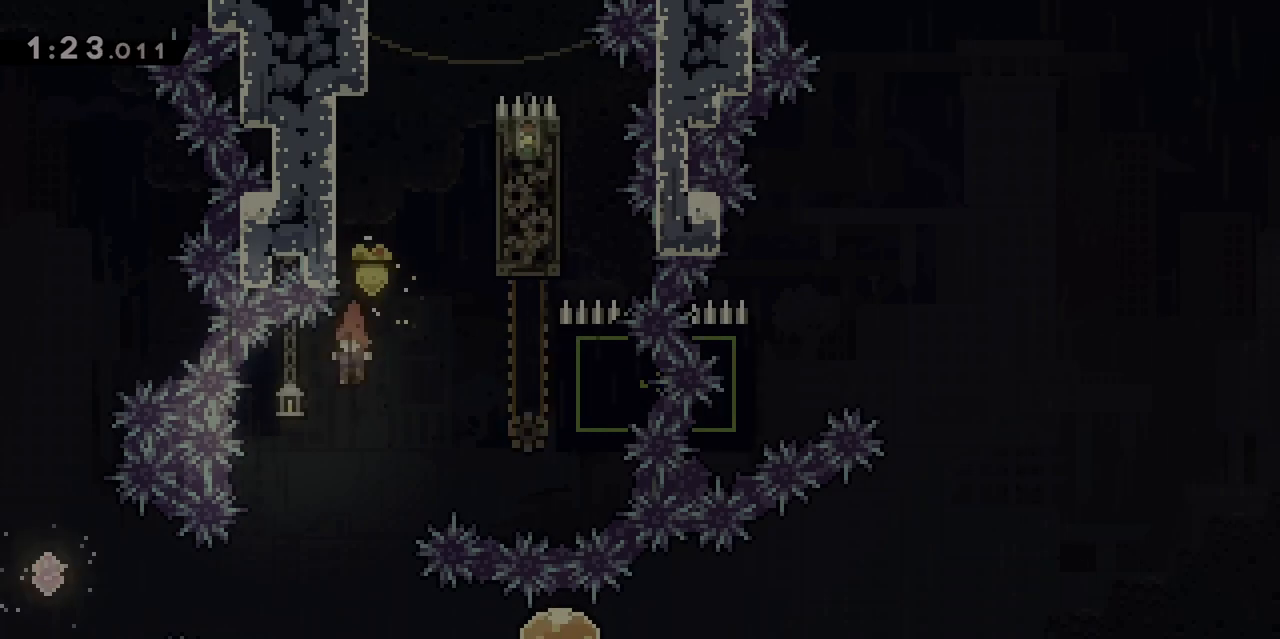
{"keys": ["d", "dash"], "events": [[300, "d", "down"], [433, "dash", "down"]]}
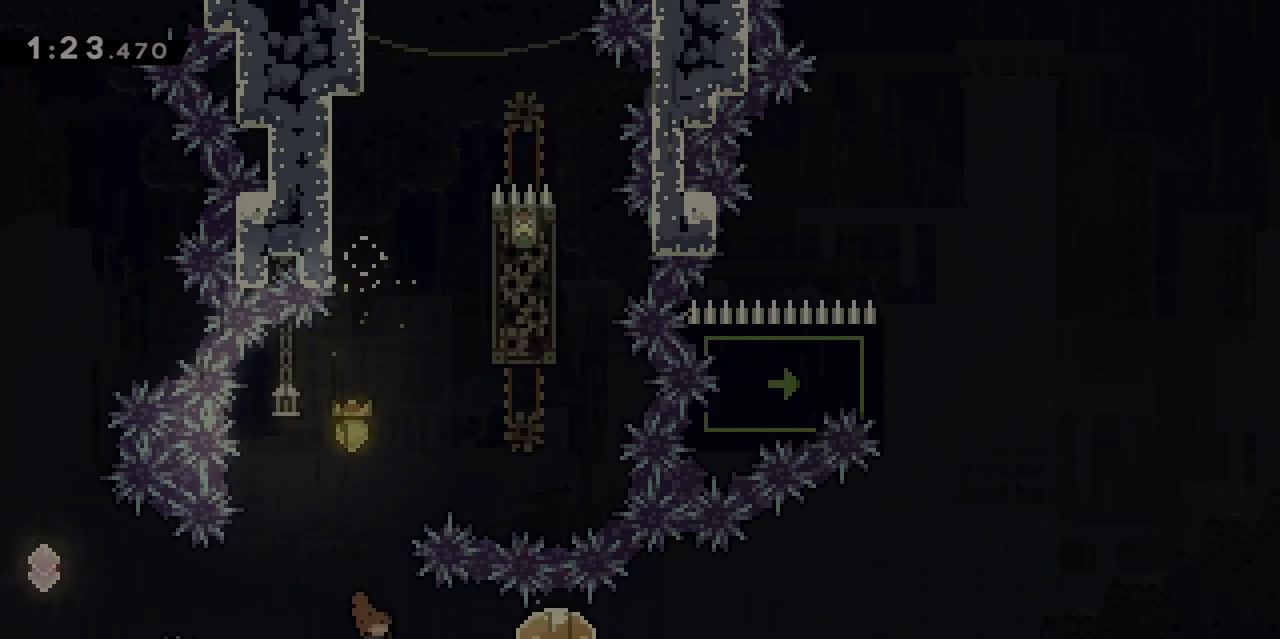
{"keys": ["d"], "events": [[67, "dash", "up"], [217, "dash", "down"], [400, "dash", "up"]]}
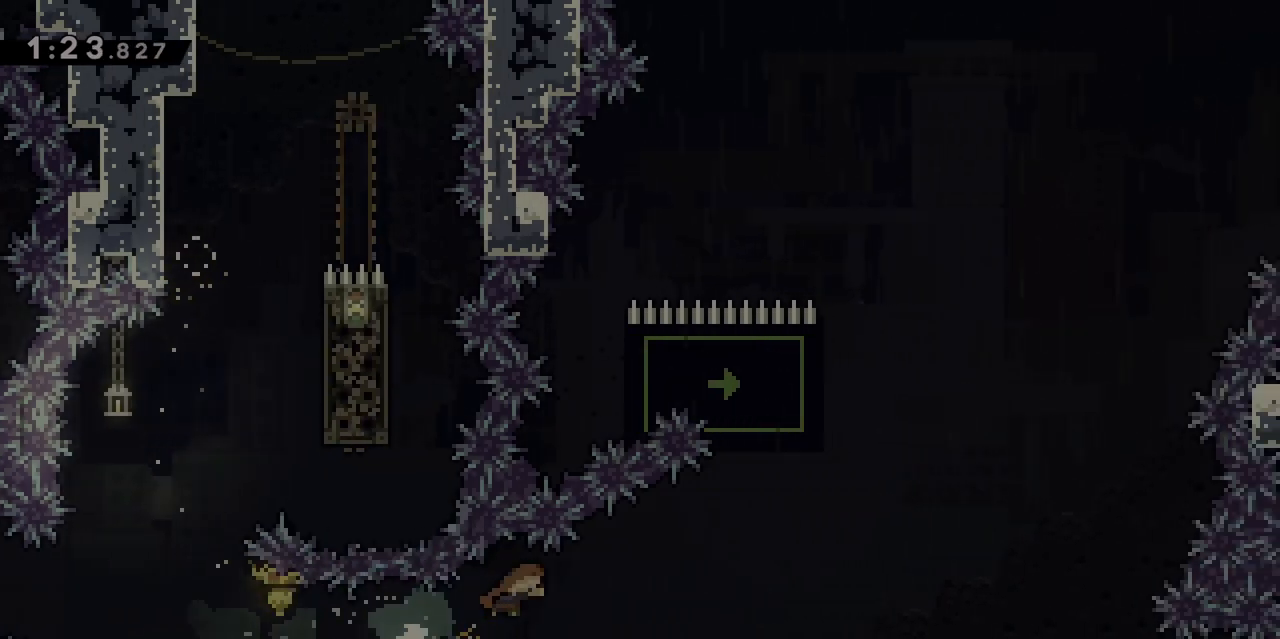
{"keys": ["dash", "z"], "events": [[417, "d", "up"], [417, "dash", "down"], [417, "z", "down"]]}
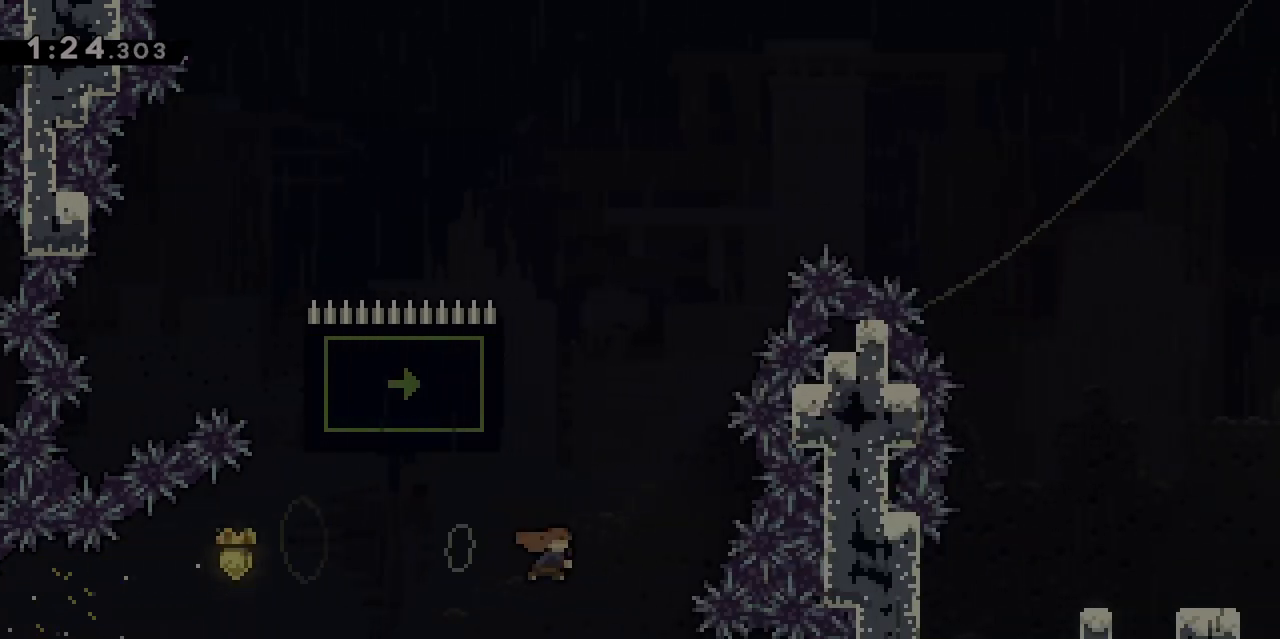
{"keys": ["d", "jump"], "events": [[67, "dash", "up"], [67, "z", "up"], [250, "d", "down"], [250, "jump", "down"]]}
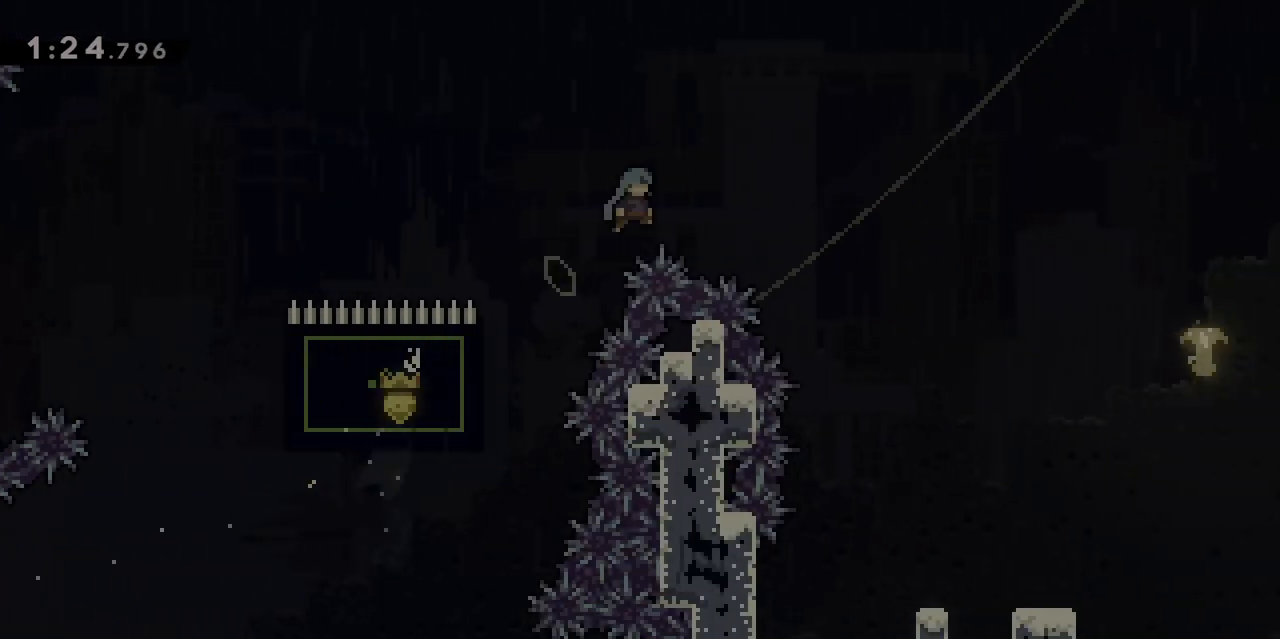
{"keys": ["d", "s"], "events": [[167, "s", "down"], [217, "jump", "up"]]}
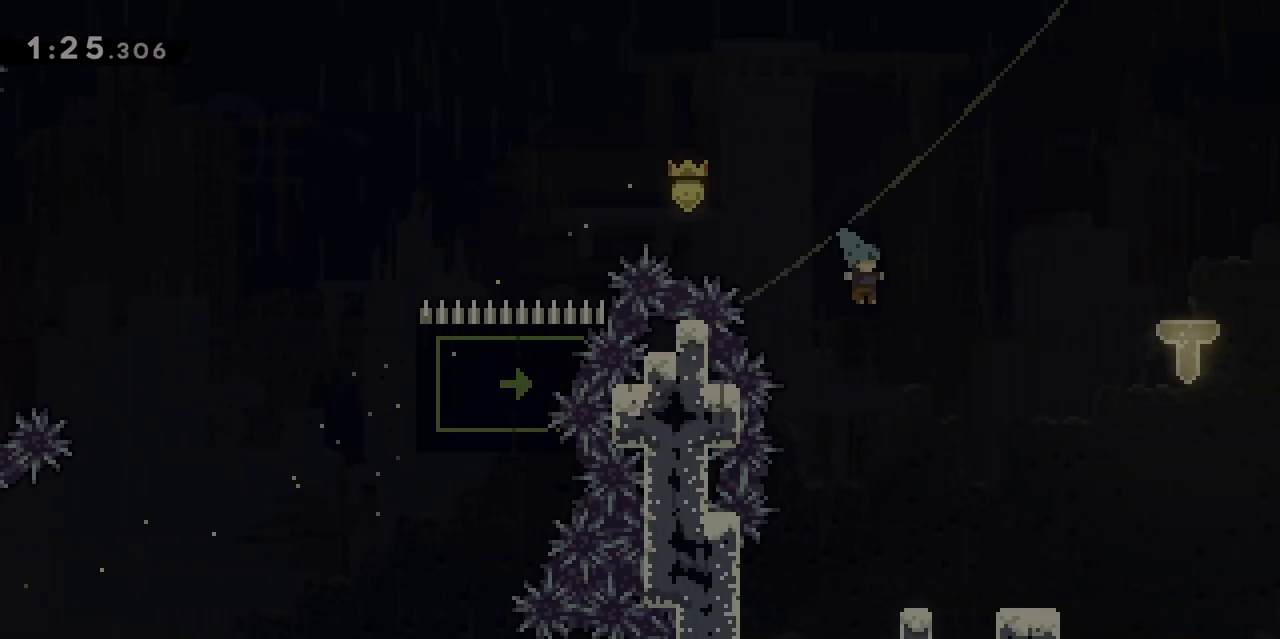
{"keys": ["d", "jump"], "events": [[50, "d", "up"], [233, "d", "down"], [333, "jump", "down"], [333, "s", "up"]]}
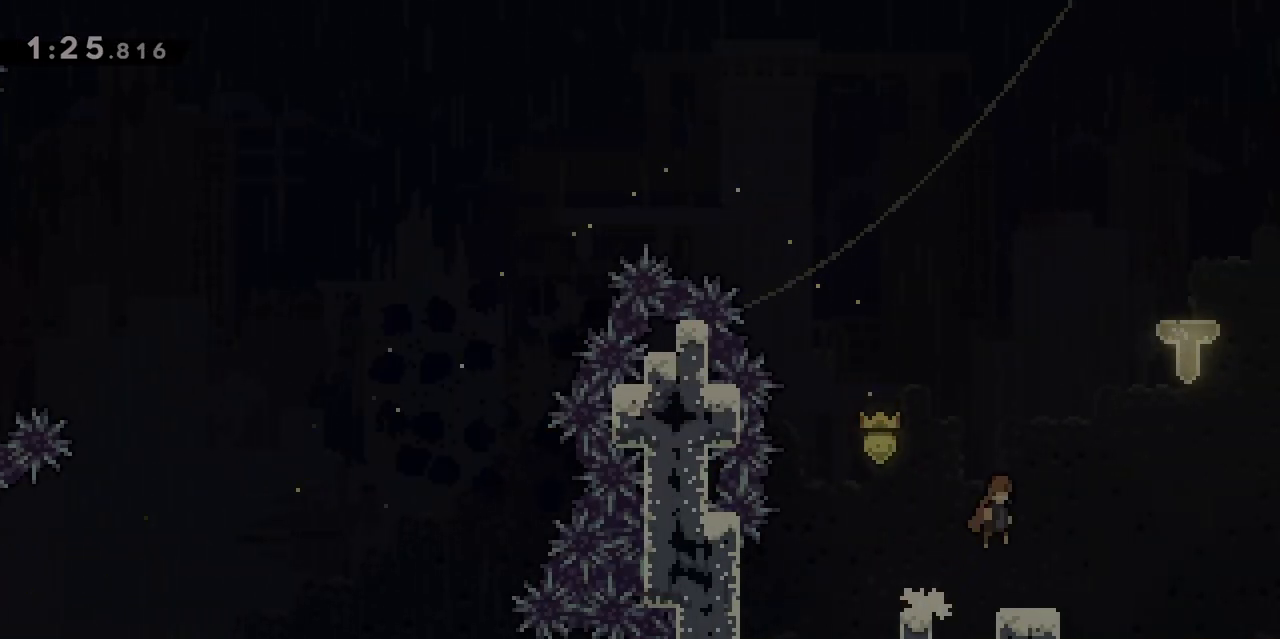
{"keys": [], "events": [[50, "z", "down"], [100, "dash", "down"], [200, "jump", "up"], [300, "dash", "up"], [383, "d", "up"], [383, "z", "up"]]}
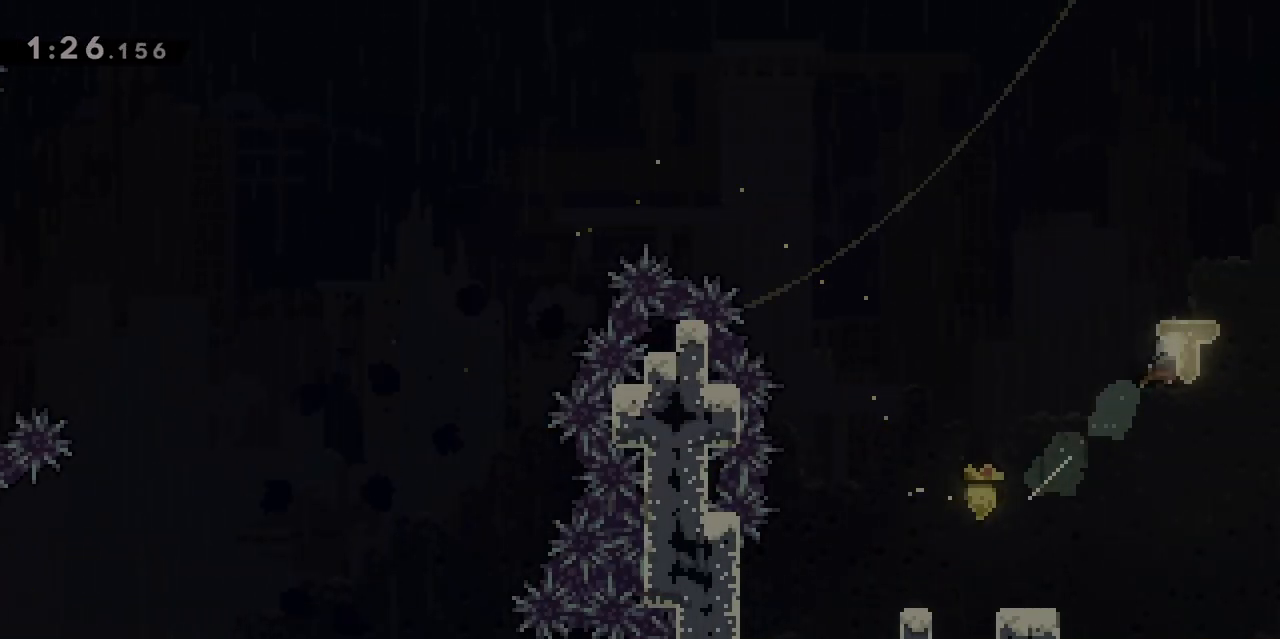
{"keys": ["q"], "events": [[500, "q", "down"]]}
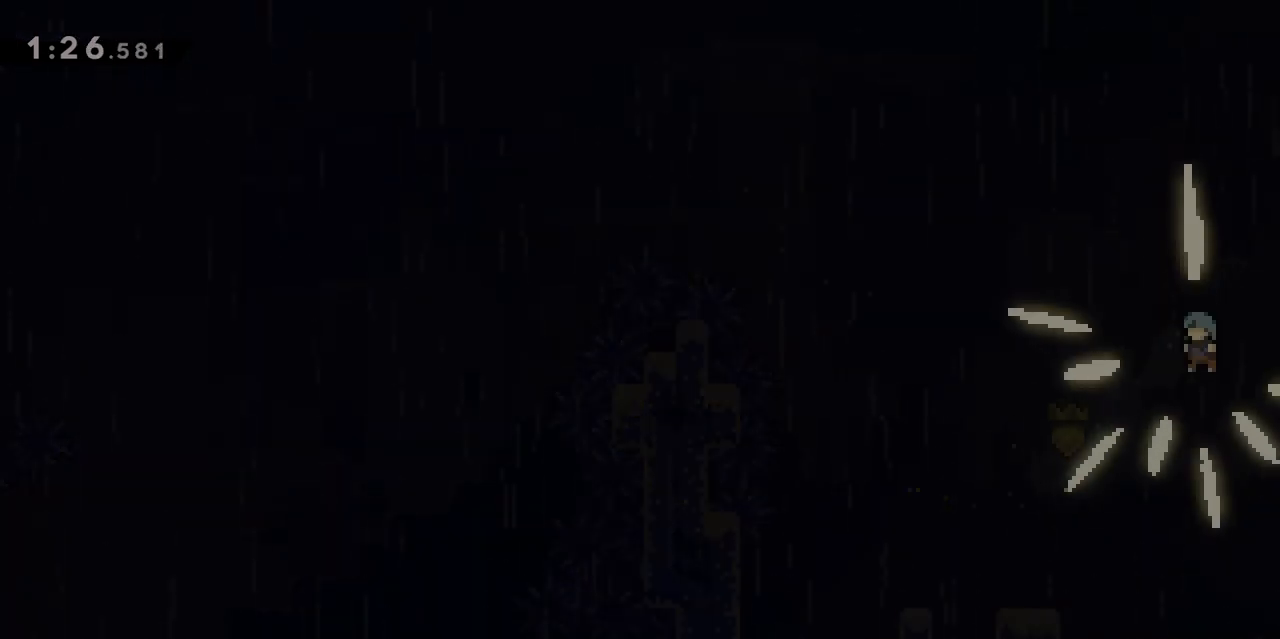
{"keys": [], "events": [[50, "q", "up"], [133, "d", "down"], [233, "d", "up"], [317, "q", "down"], [417, "q", "up"]]}
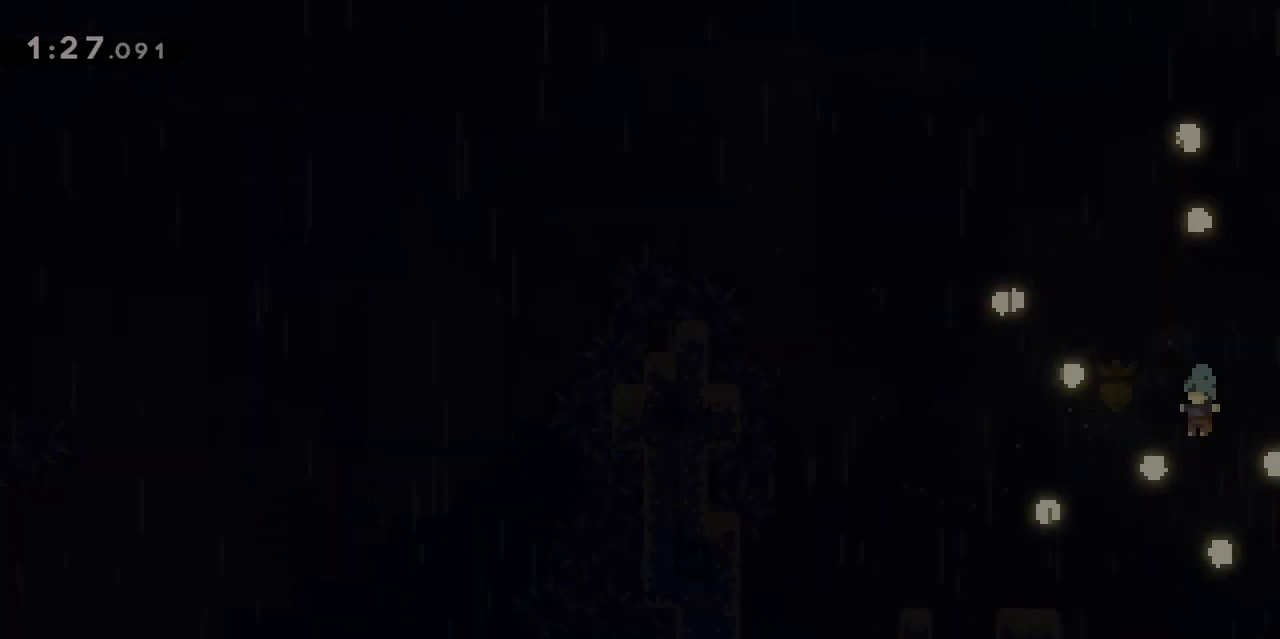
{"keys": ["d"], "events": [[17, "q", "down"], [150, "q", "up"], [200, "q", "down"], [300, "d", "down"], [300, "q", "up"], [400, "d", "up"], [400, "q", "down"], [433, "d", "down"], [483, "q", "up"]]}
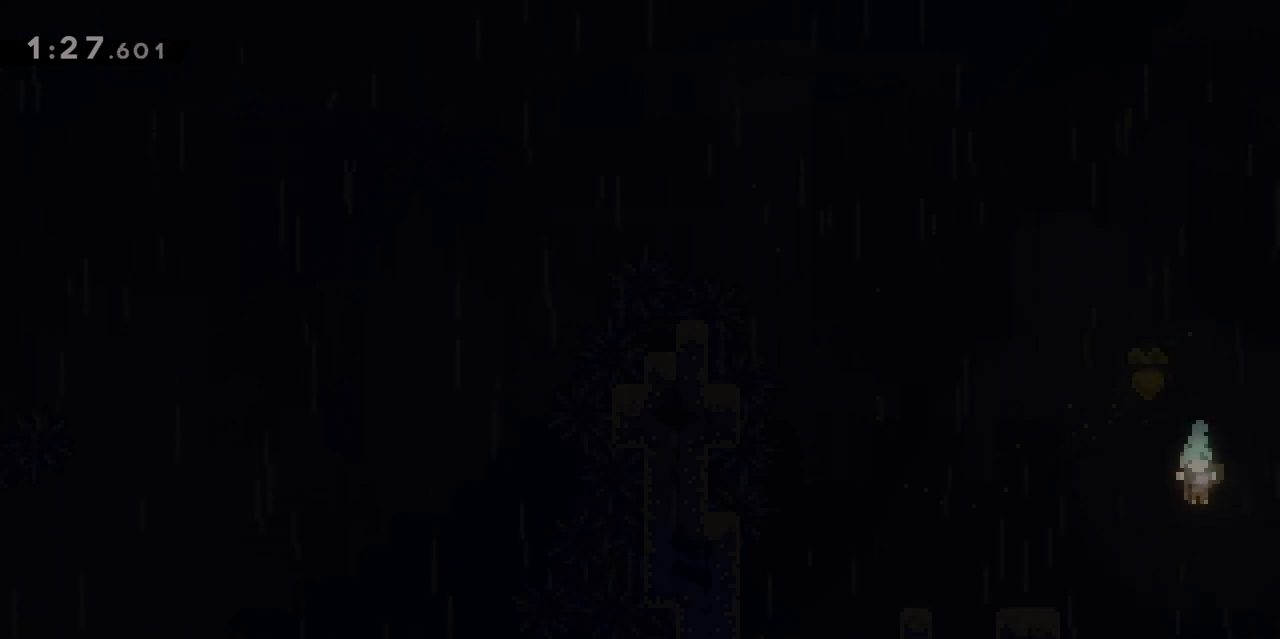
{"keys": [], "events": [[67, "d", "up"], [67, "q", "down"], [117, "d", "down"], [117, "q", "up"], [217, "d", "up"], [217, "q", "down"], [250, "d", "down"], [300, "q", "up"], [350, "d", "up"], [350, "q", "down"], [400, "d", "down"], [400, "q", "up"], [450, "d", "up"]]}
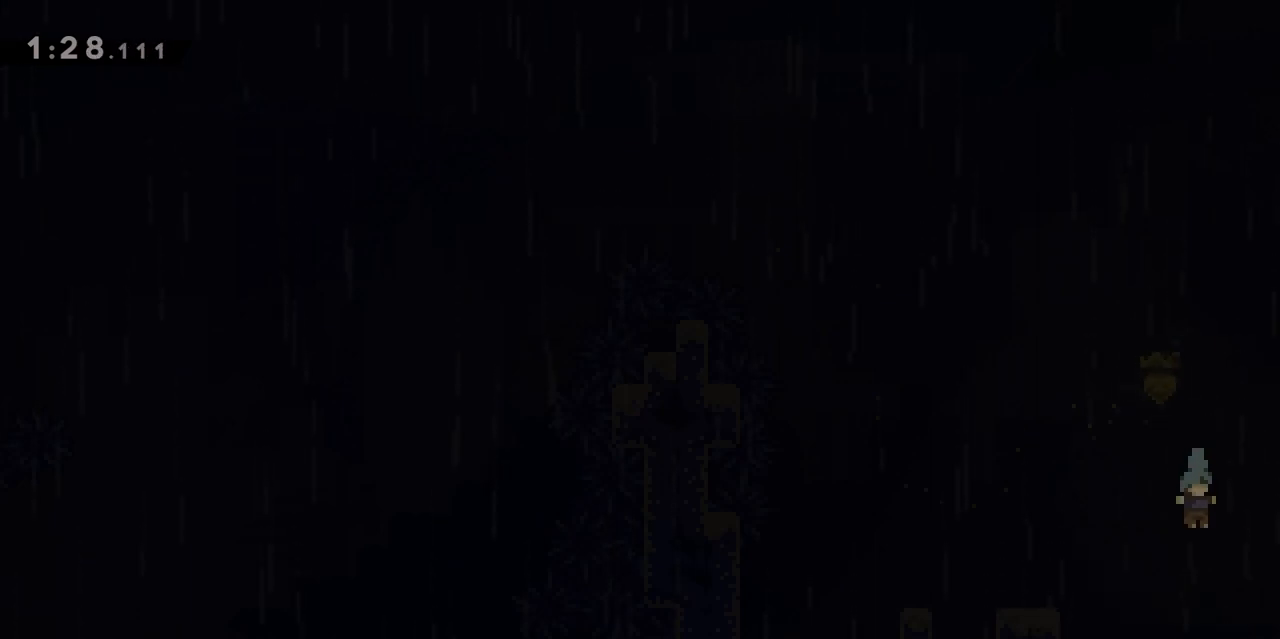
{"keys": ["d", "jump"], "events": [[417, "d", "down"], [417, "jump", "down"]]}
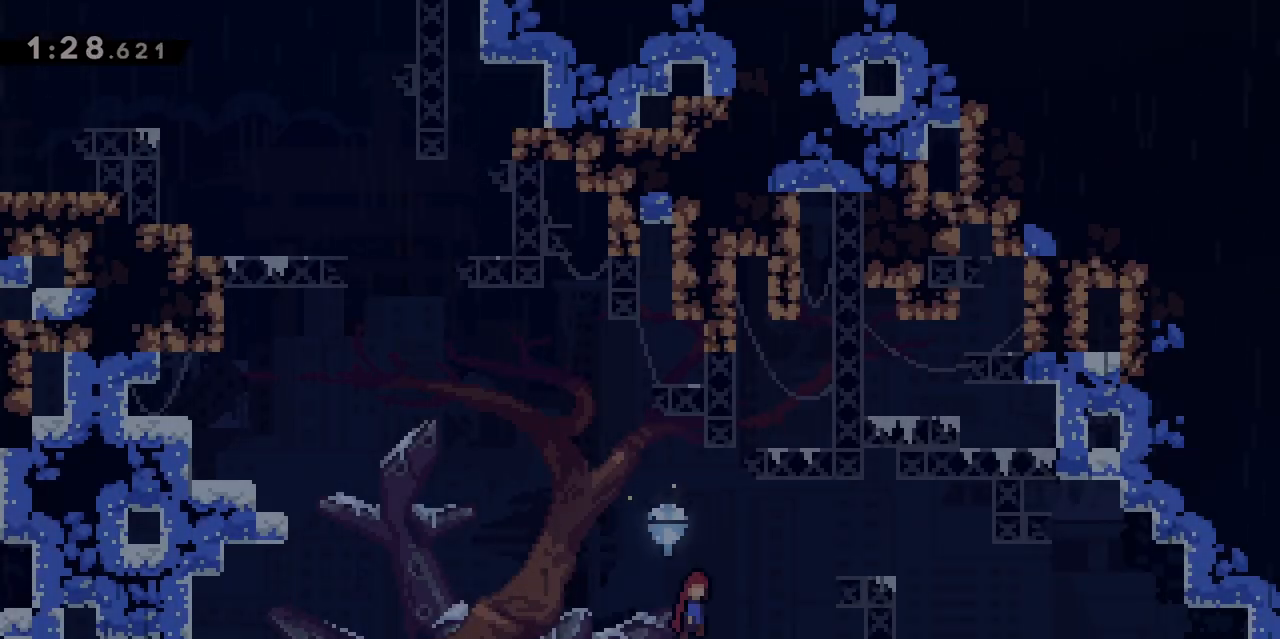
{"keys": ["d", "dash", "s"], "events": [[200, "dash", "down"], [283, "jump", "up"], [333, "dash", "up"], [433, "dash", "down"], [433, "s", "down"]]}
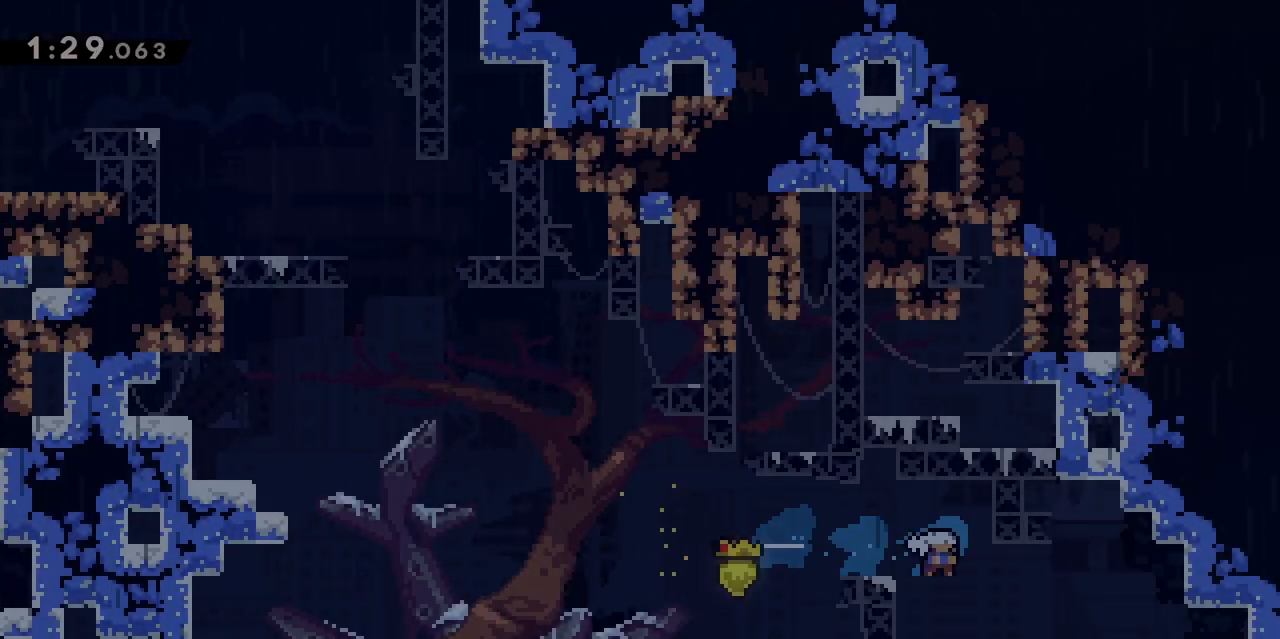
{"keys": ["s"], "events": [[117, "dash", "up"], [167, "d", "up"]]}
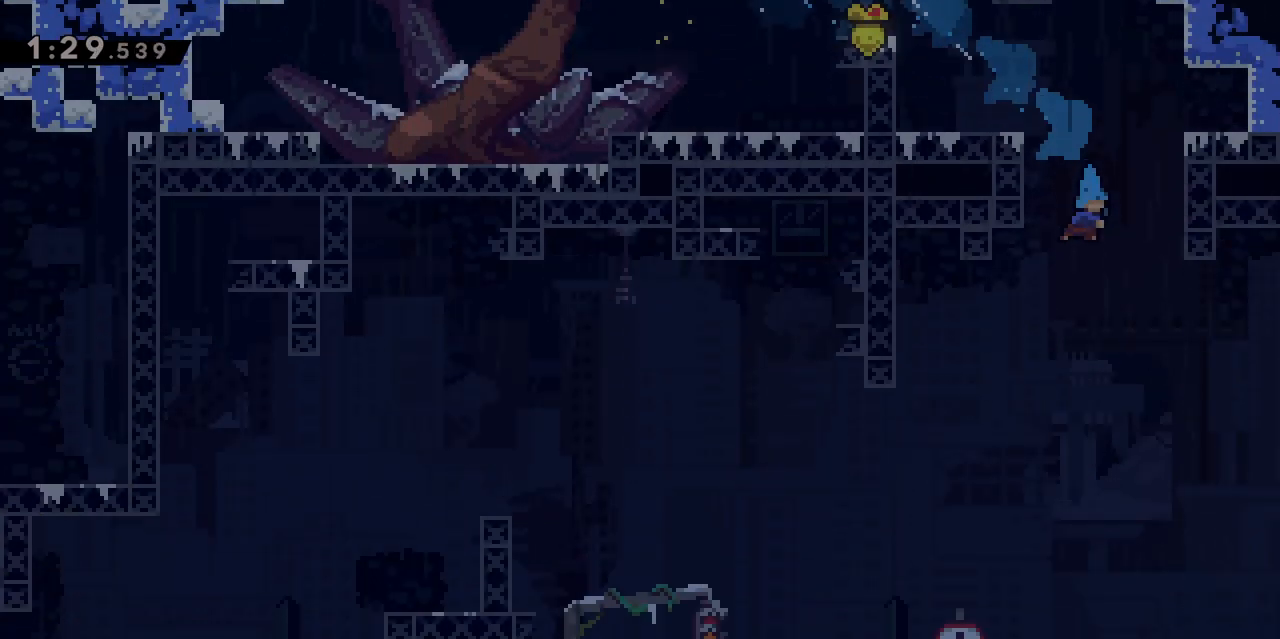
{"keys": ["s"], "events": []}
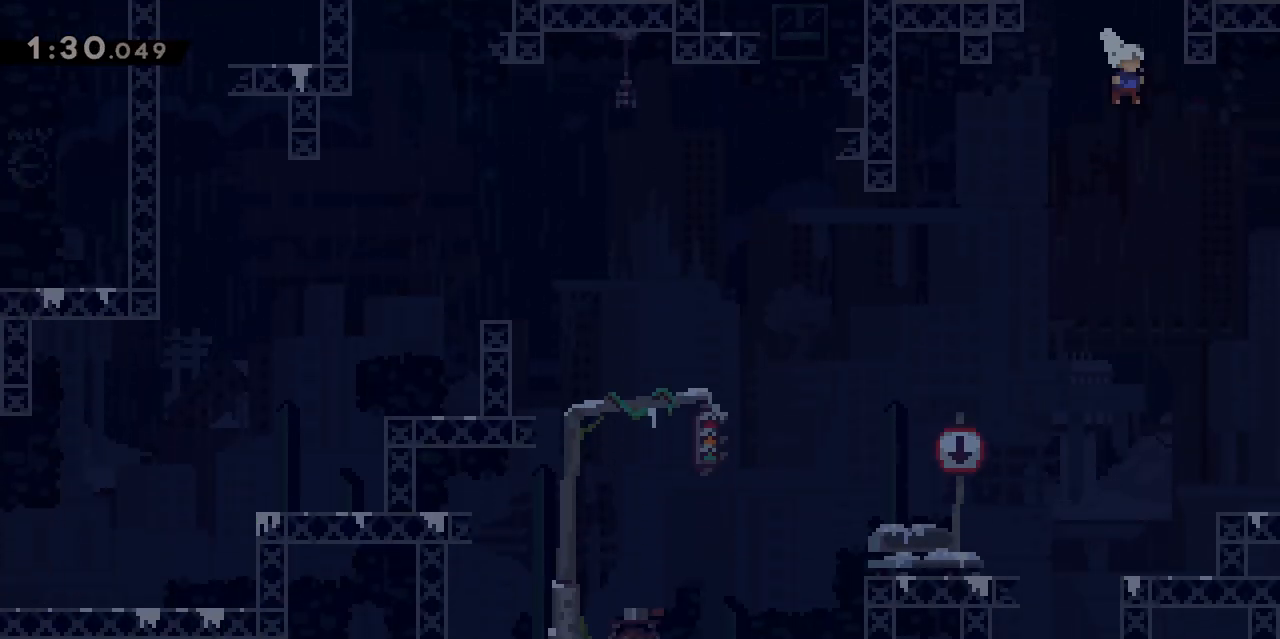
{"keys": ["s"], "events": [[150, "q", "down"], [333, "q", "up"]]}
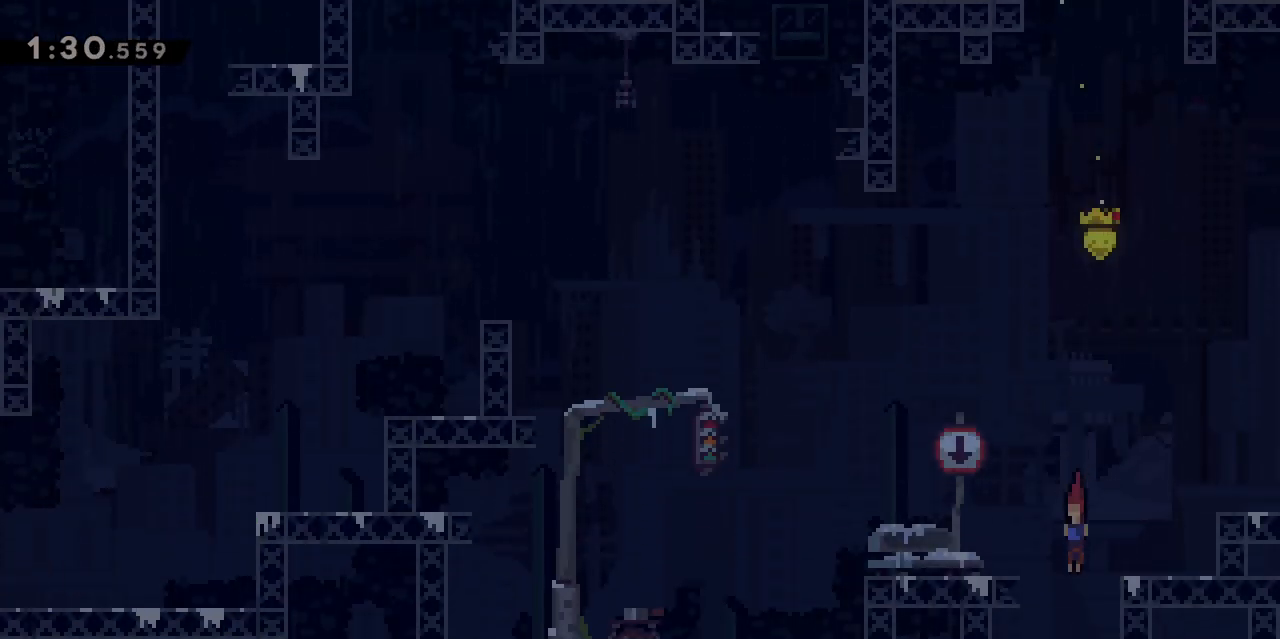
{"keys": ["s"], "events": []}